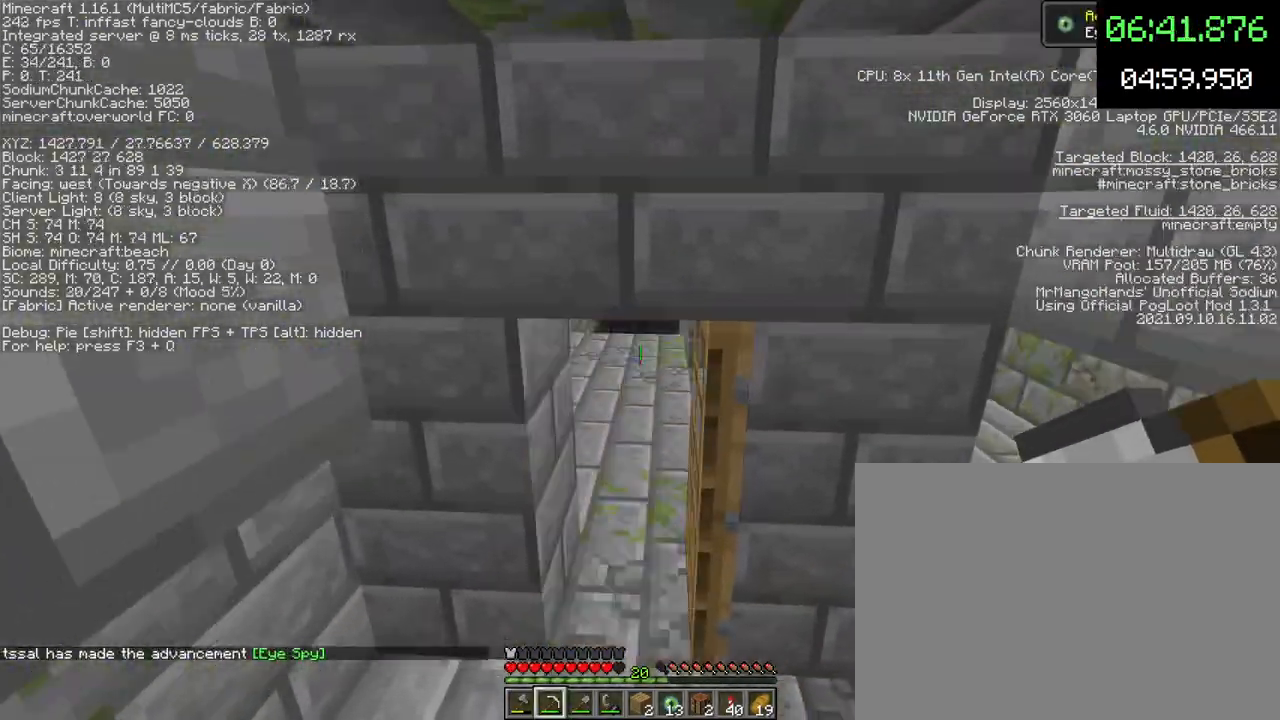
Gameplay with keyboard and mouse; each line is a JSON object with the keys and mouse buttons held at the frame after it. "events" lists presses ("down") and releases ("up") of "1", "2", "3", "4", "5", "a", "c", "d", "e", "f", "g", "q", "r", "s", "shift", "space", "t", "v", "w", "x", "mouse_left", "mouse_wheel", "mouse_right", "mouse_mb4" and "mouse_mb5" between this image and that frame as [ms after this image, input, new state], when the widget could be followed in between. "mouse_left", "mouse_wheel", "mouse_right", "mouse_mb4", "mouse_mb5" = the "left", "wheel", "right", "mb4", "mb5" buttons of the "mouse" list. No other keys are recorded. Fast repeated clicks can show as one long hold. "wheel" means that the mouse wheel is clicked or scrolled. Mouse movement is not recorded.
{"keys": ["w"], "mouse": [], "events": [[33, "mouse_right", "up"]]}
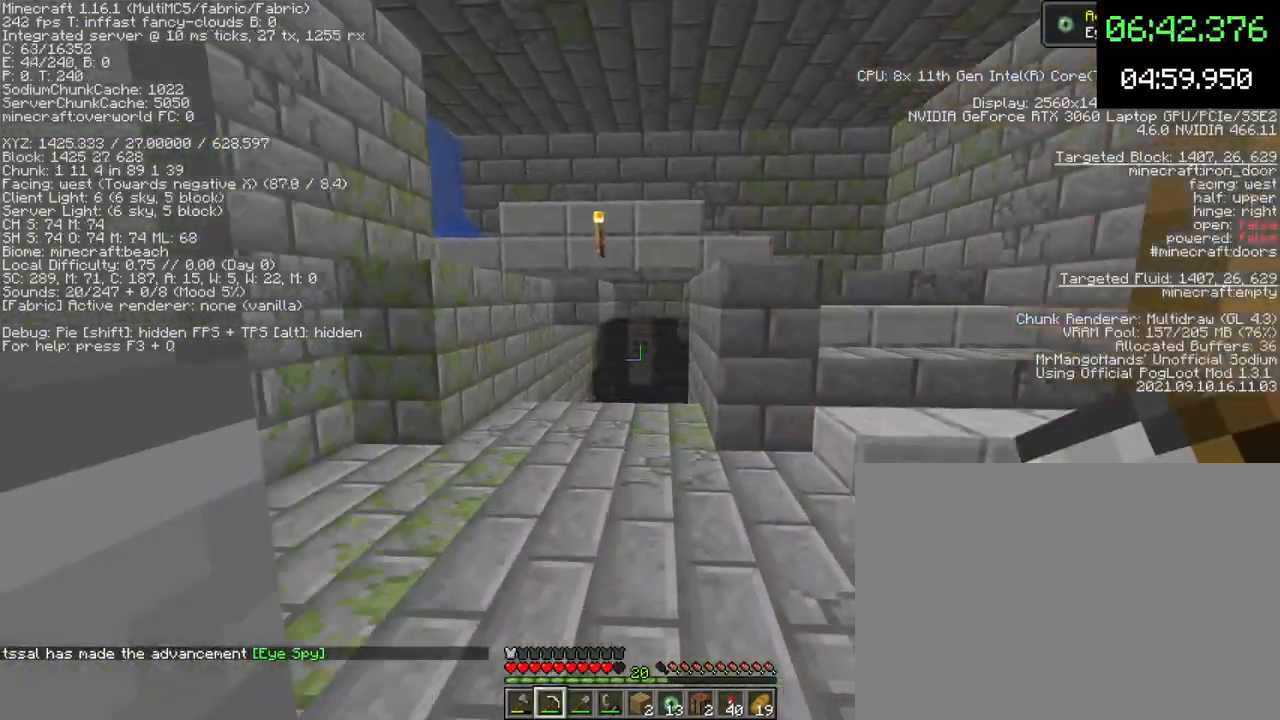
{"keys": ["d", "w"], "mouse": [], "events": [[100, "space", "down"], [300, "d", "down"], [367, "space", "up"]]}
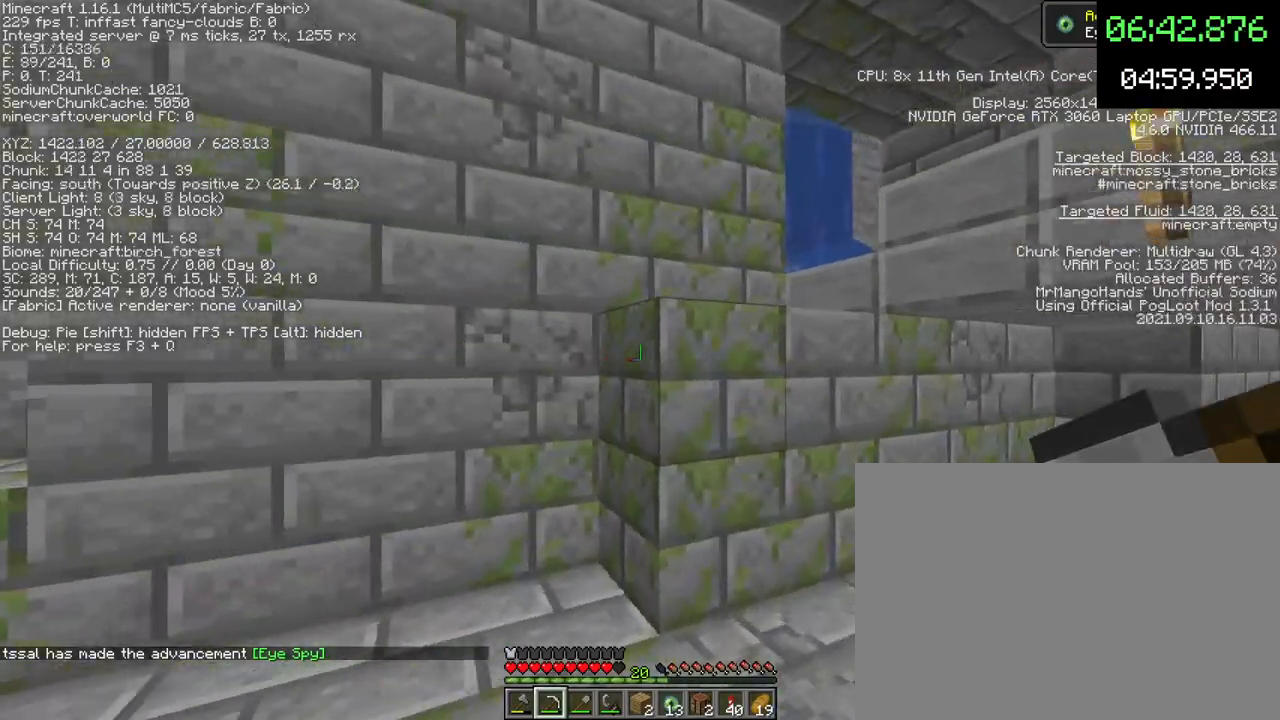
{"keys": ["w"], "mouse": [], "events": [[167, "d", "up"]]}
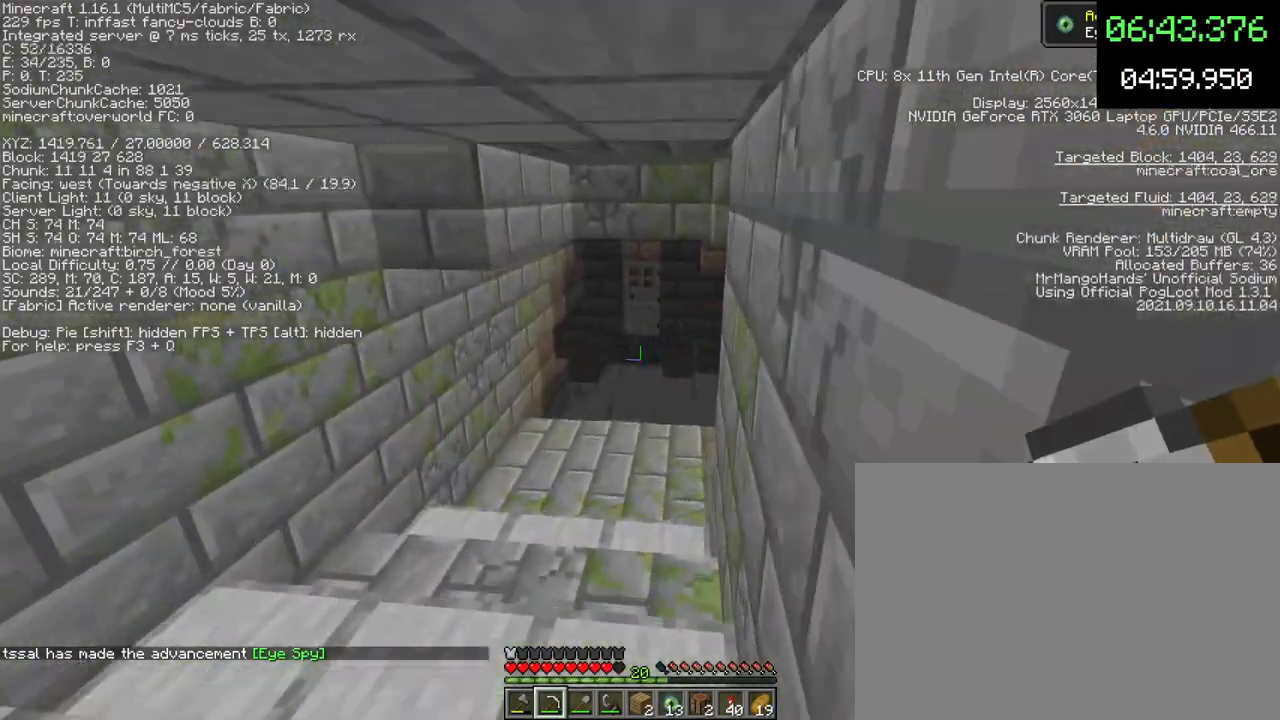
{"keys": ["w"], "mouse": [], "events": []}
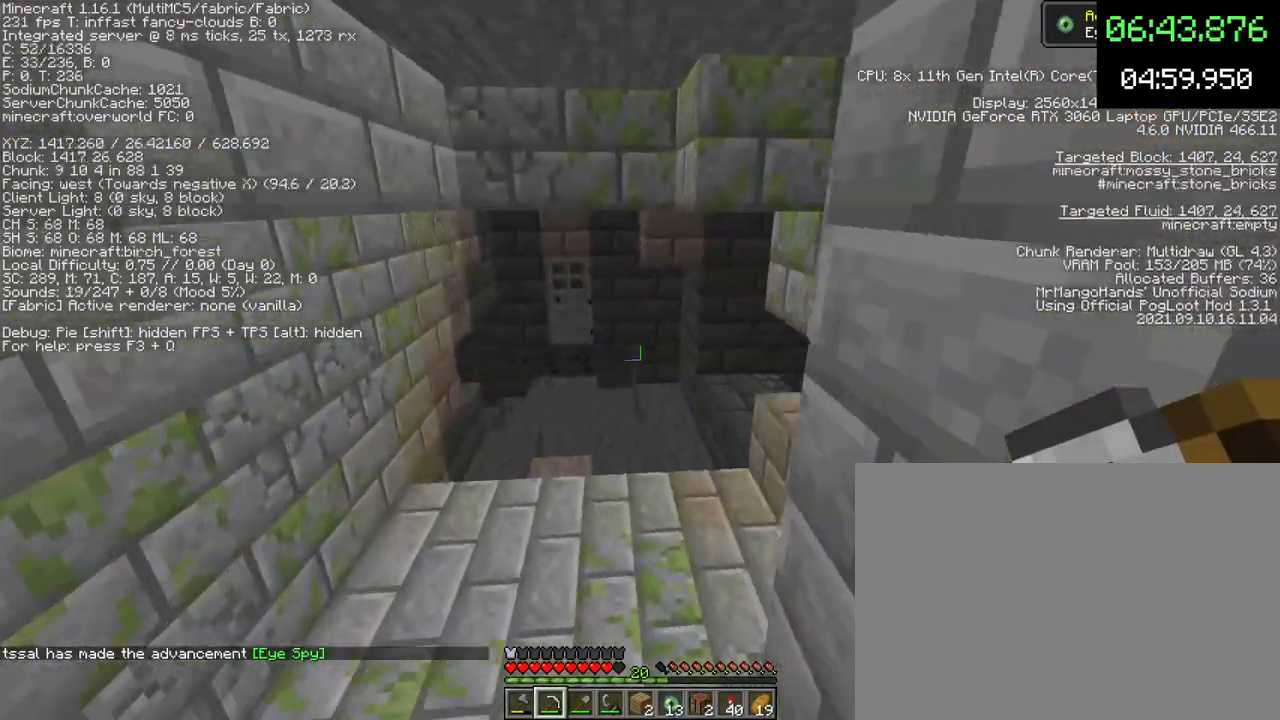
{"keys": ["w"], "mouse": [], "events": [[400, "5", "down"], [467, "5", "up"]]}
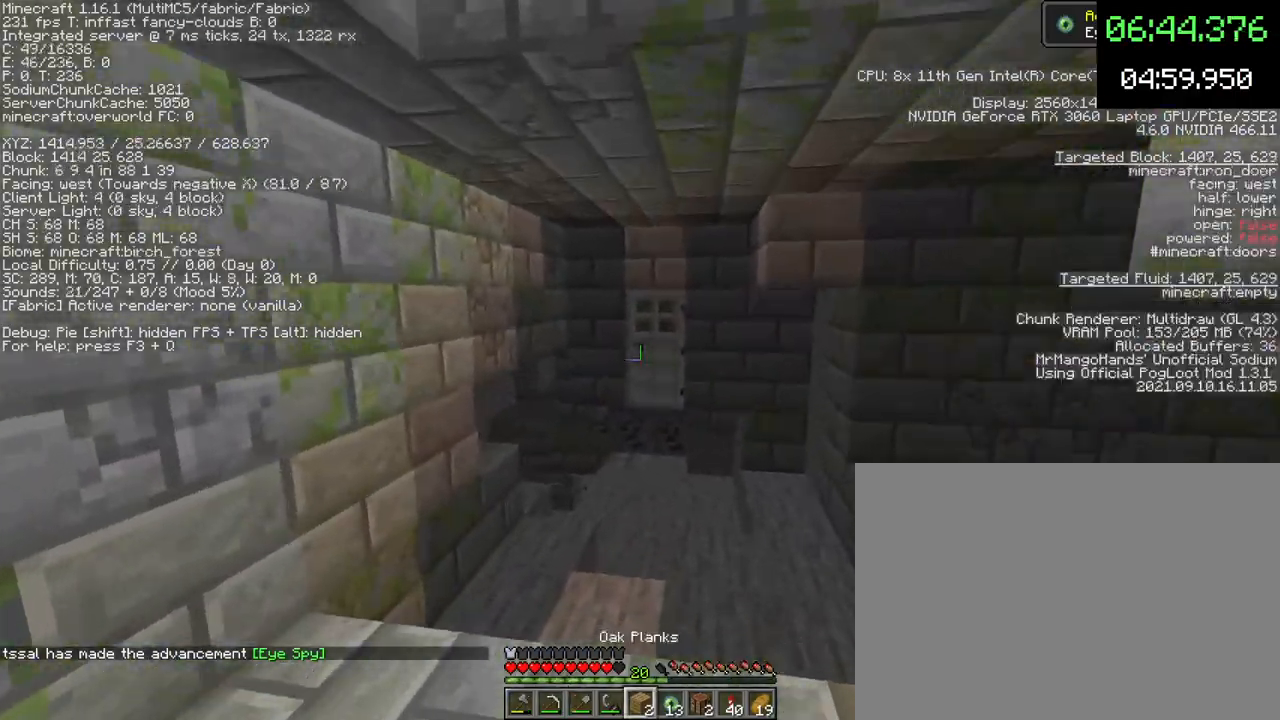
{"keys": ["a", "w"], "mouse": [], "events": [[200, "a", "down"]]}
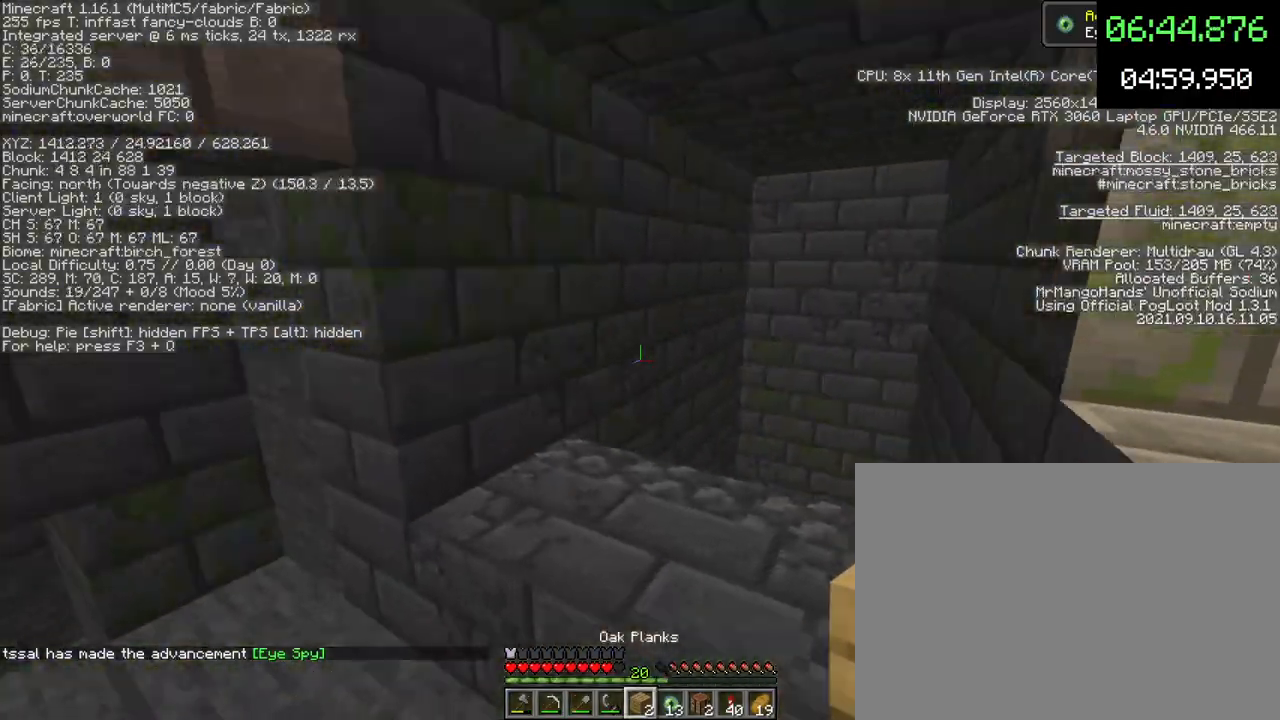
{"keys": ["d", "w"], "mouse": [], "events": [[33, "a", "up"], [100, "space", "down"], [200, "d", "down"], [400, "space", "up"]]}
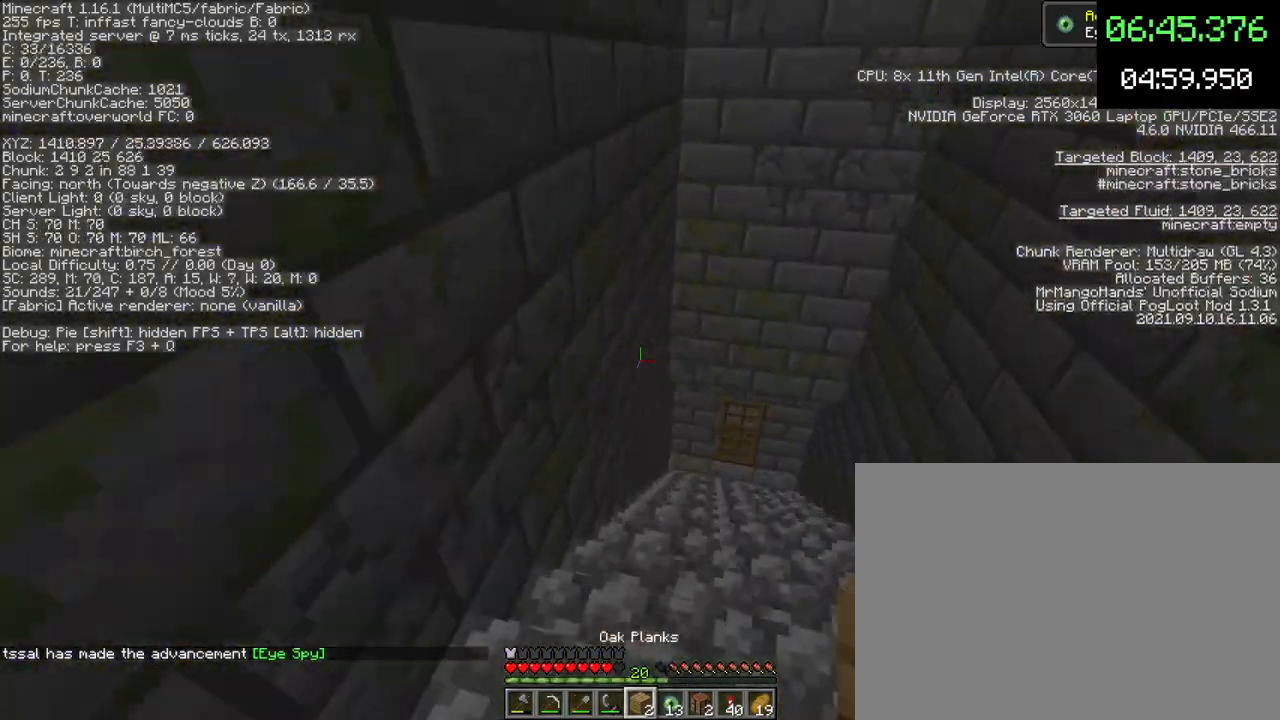
{"keys": ["w"], "mouse": [], "events": [[67, "d", "up"]]}
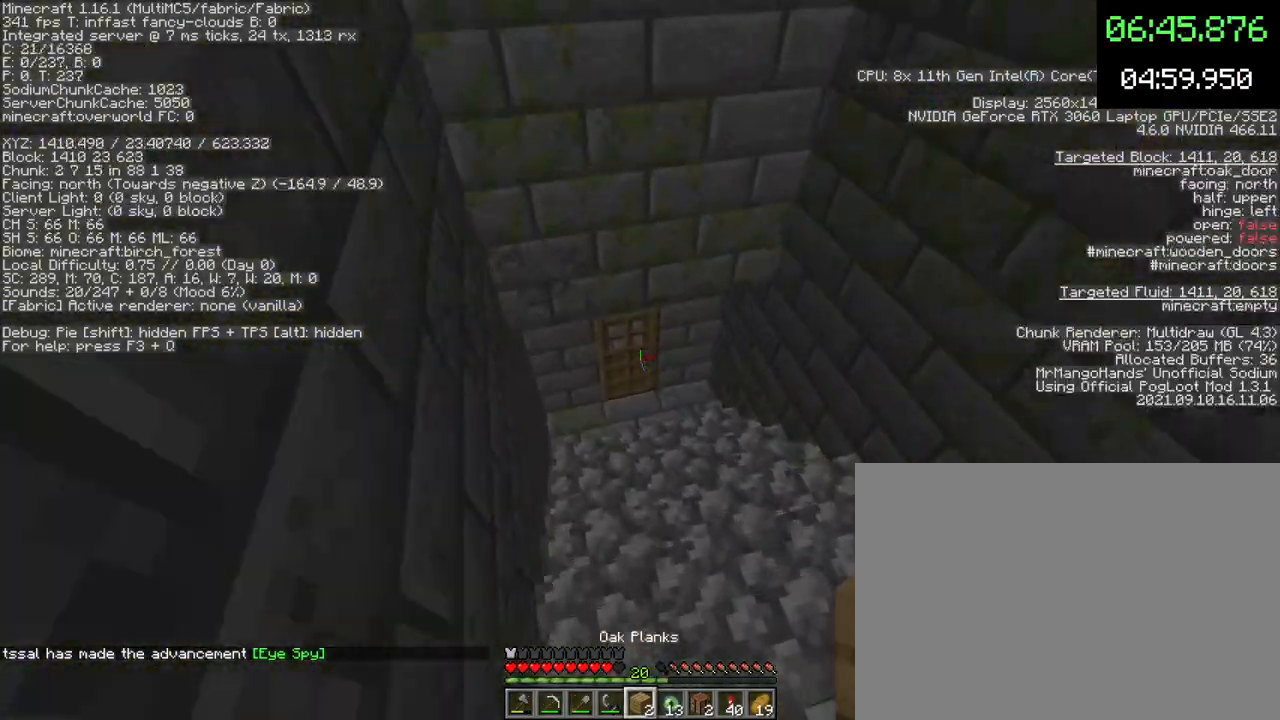
{"keys": ["w"], "mouse": [], "events": []}
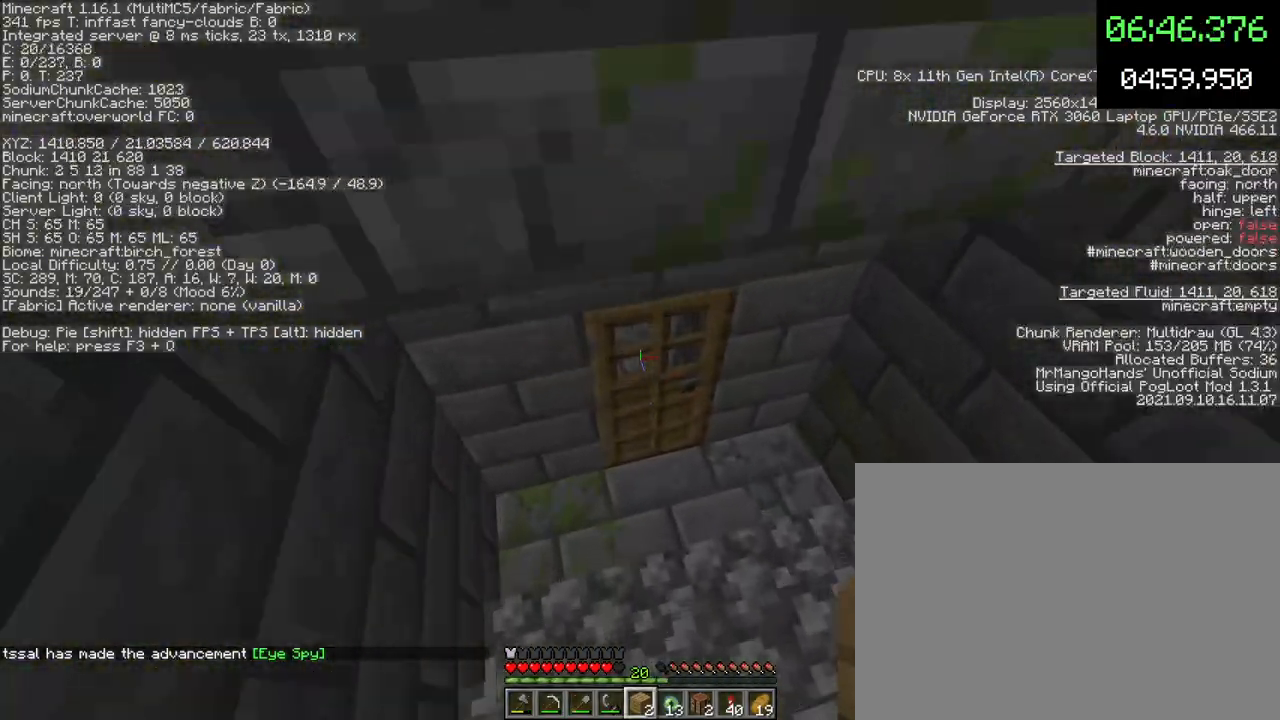
{"keys": ["w"], "mouse": [], "events": [[33, "mouse_right", "down"], [67, "mouse_right", "up"], [133, "d", "down"], [267, "d", "up"]]}
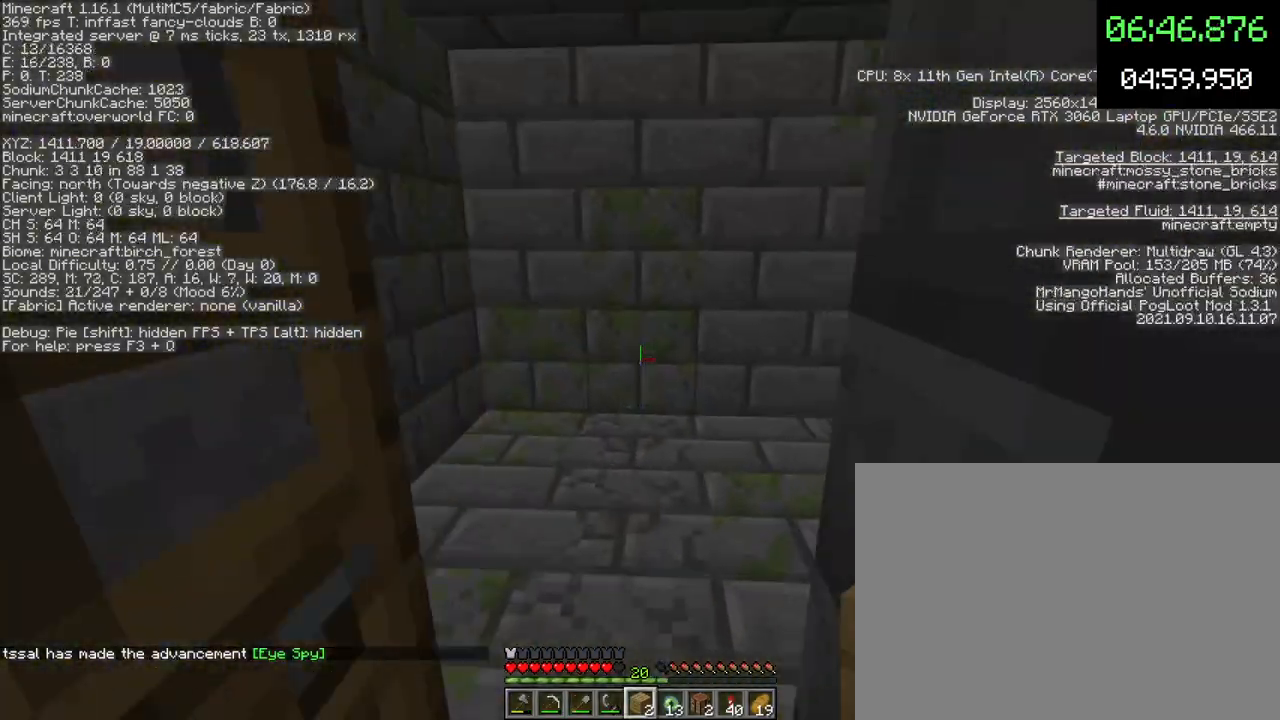
{"keys": ["w"], "mouse": [], "events": [[200, "d", "down"], [367, "d", "up"]]}
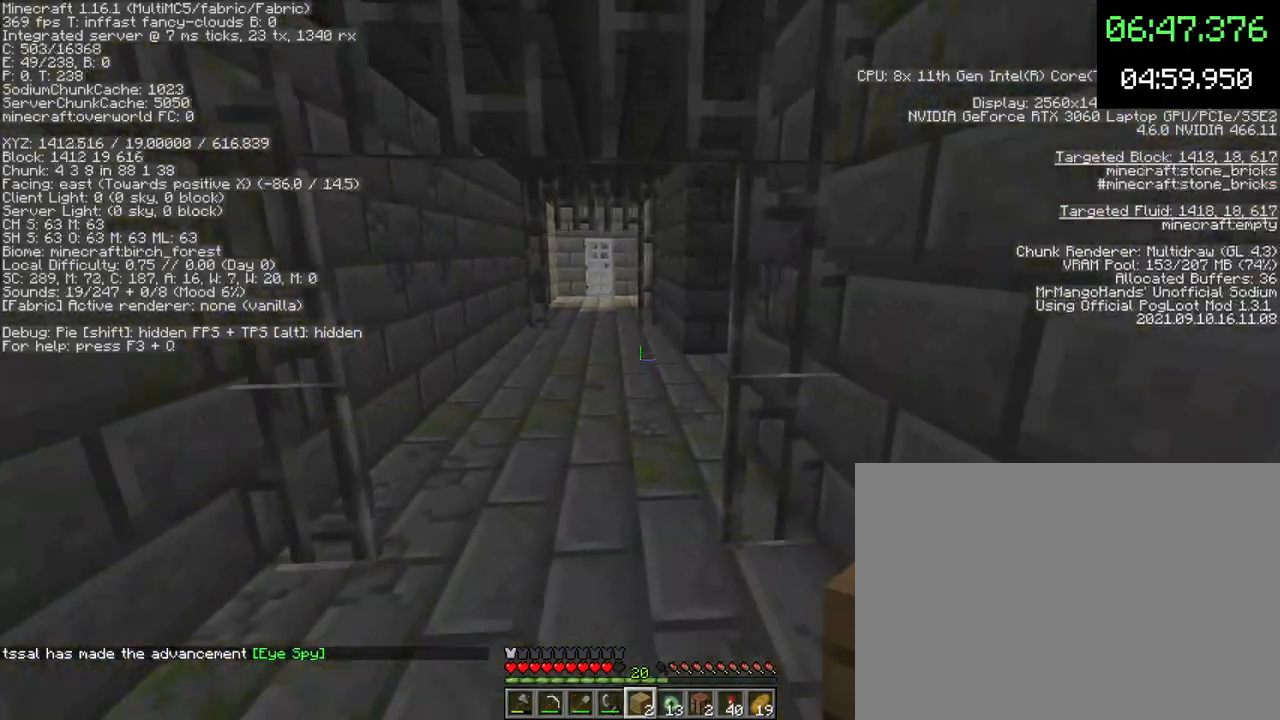
{"keys": ["space", "w"], "mouse": [], "events": [[367, "space", "down"]]}
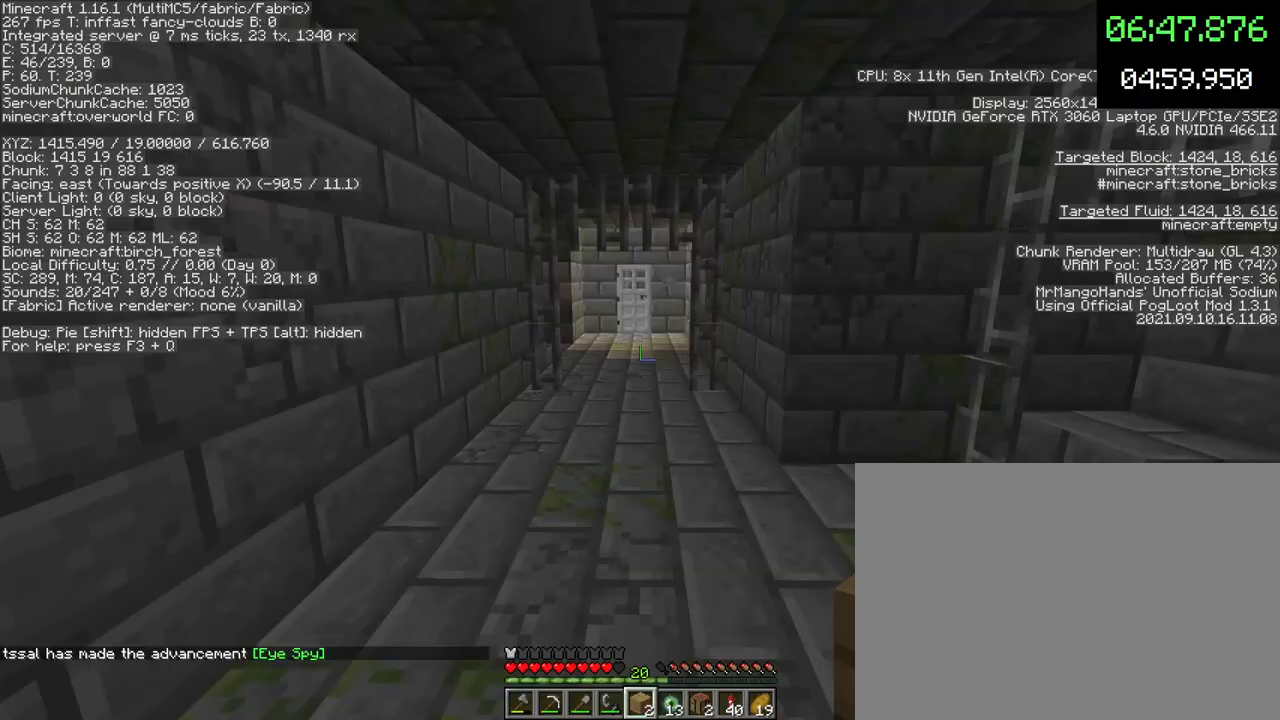
{"keys": ["w"], "mouse": [], "events": [[133, "space", "up"], [300, "space", "down"], [467, "space", "up"]]}
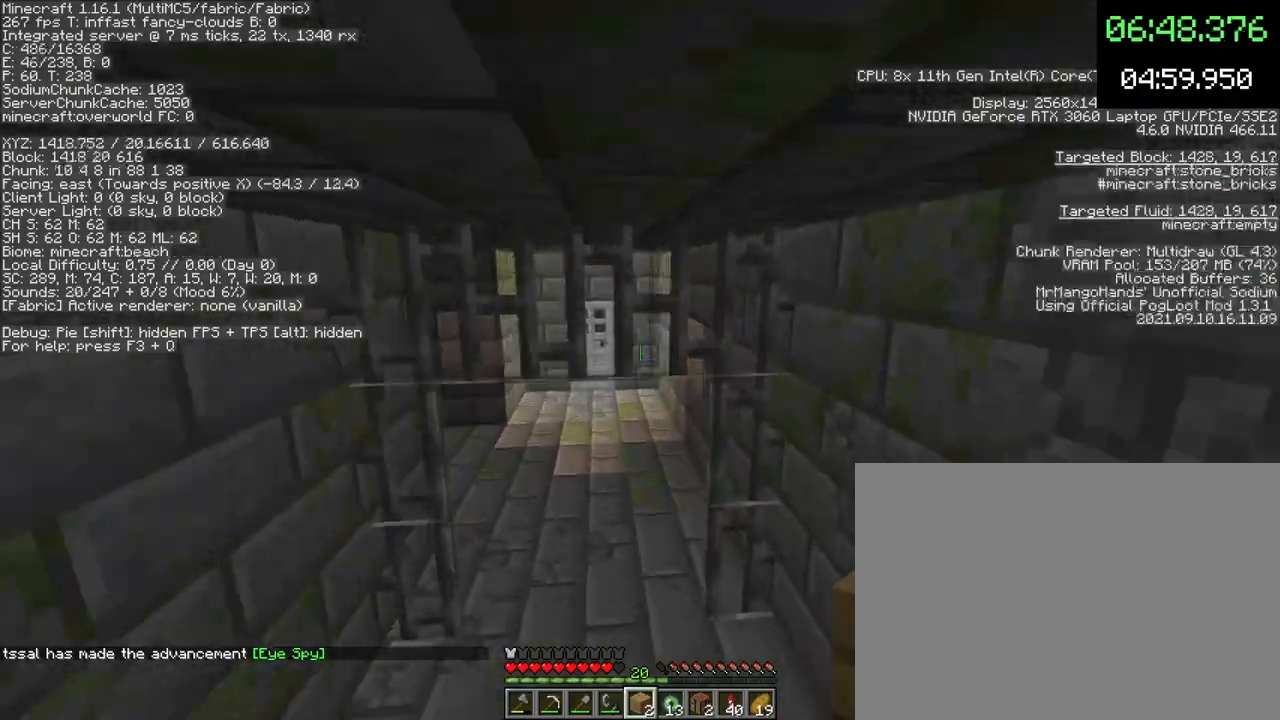
{"keys": ["w"], "mouse": [], "events": [[100, "a", "down"], [267, "a", "up"]]}
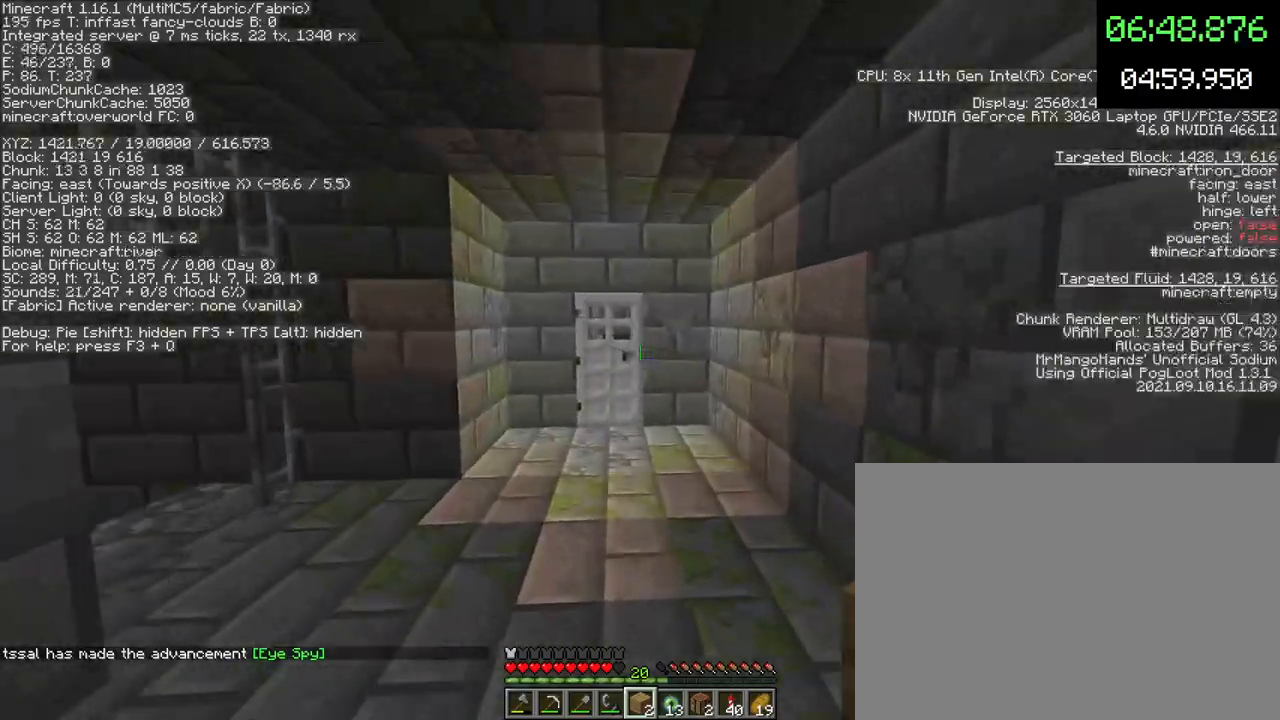
{"keys": ["d", "w"], "mouse": [], "events": [[100, "space", "down"], [167, "d", "down"], [200, "space", "up"]]}
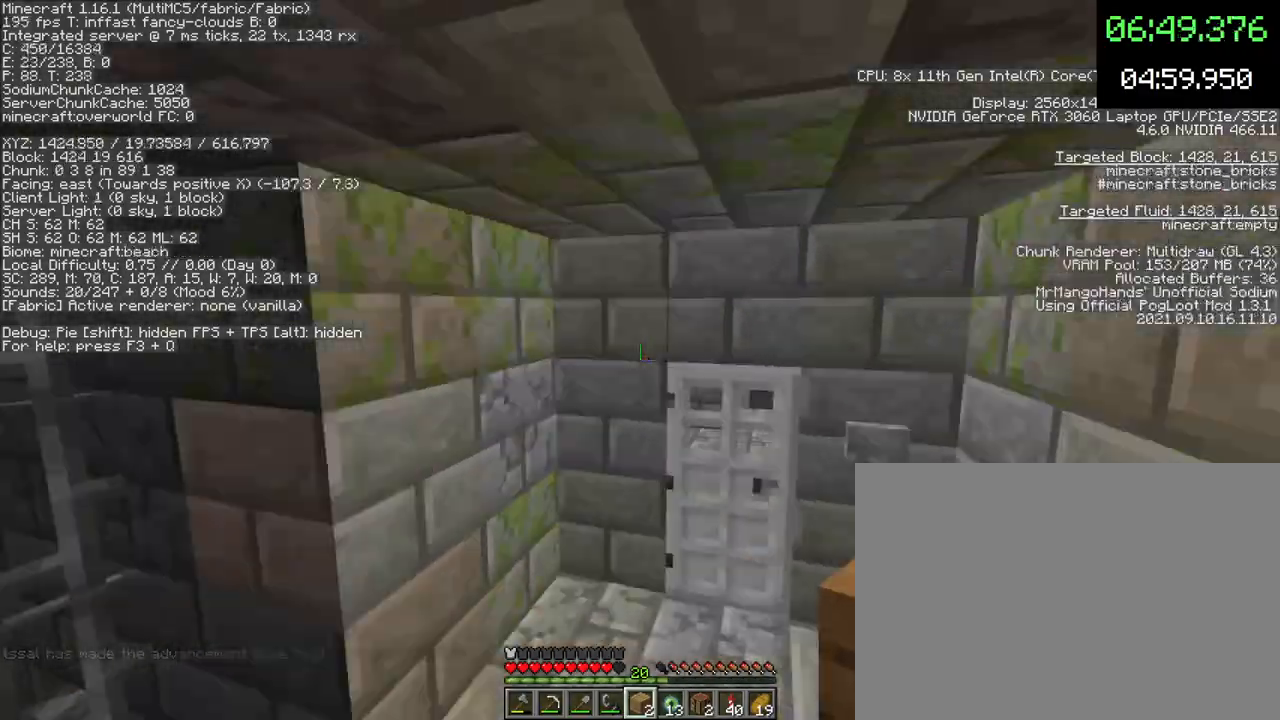
{"keys": ["a", "w"], "mouse": [], "events": [[133, "d", "up"], [433, "a", "down"], [433, "mouse_right", "down"], [500, "mouse_right", "up"]]}
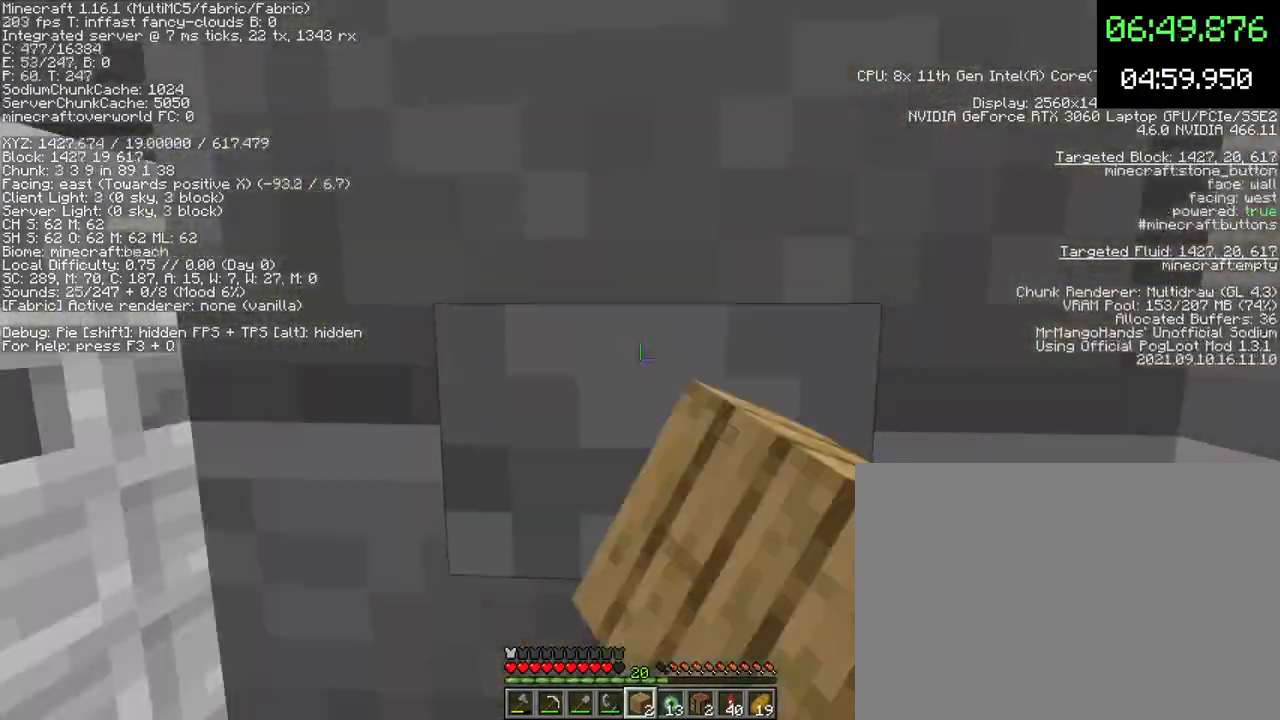
{"keys": ["d", "w"], "mouse": [], "events": [[400, "a", "up"], [400, "d", "down"]]}
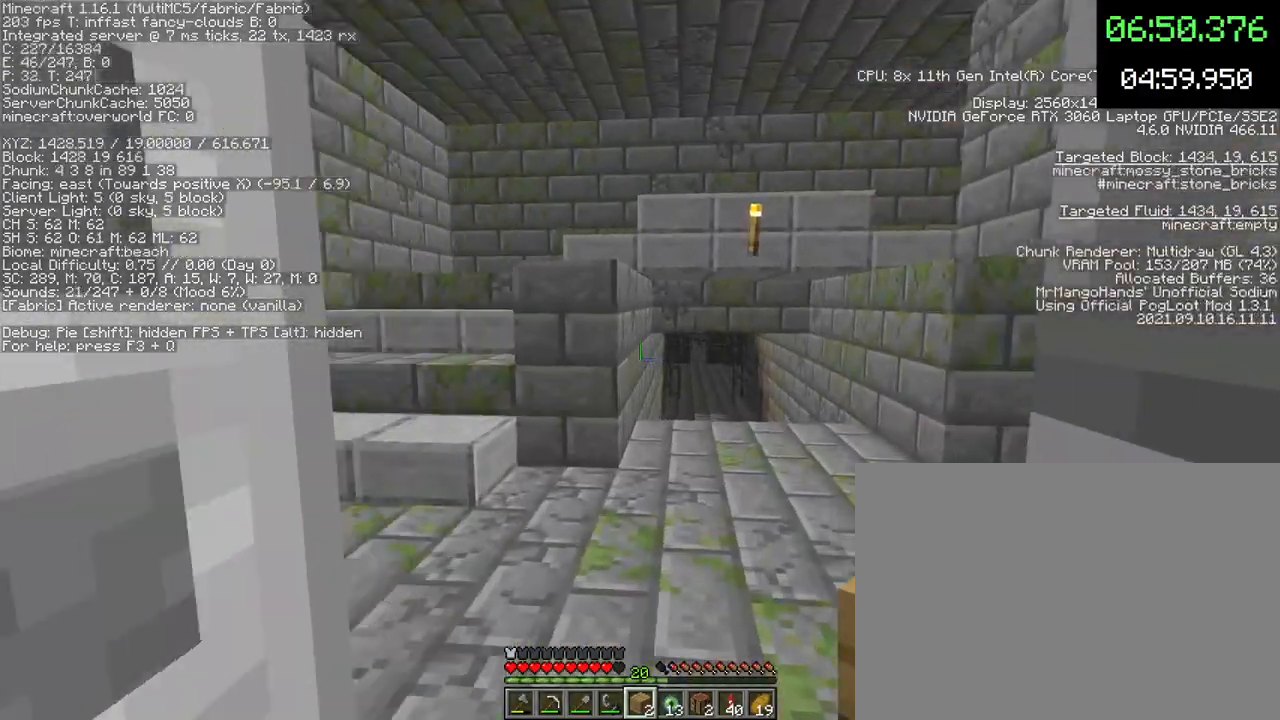
{"keys": ["d", "s"], "mouse": [], "events": [[367, "w", "up"], [433, "s", "down"]]}
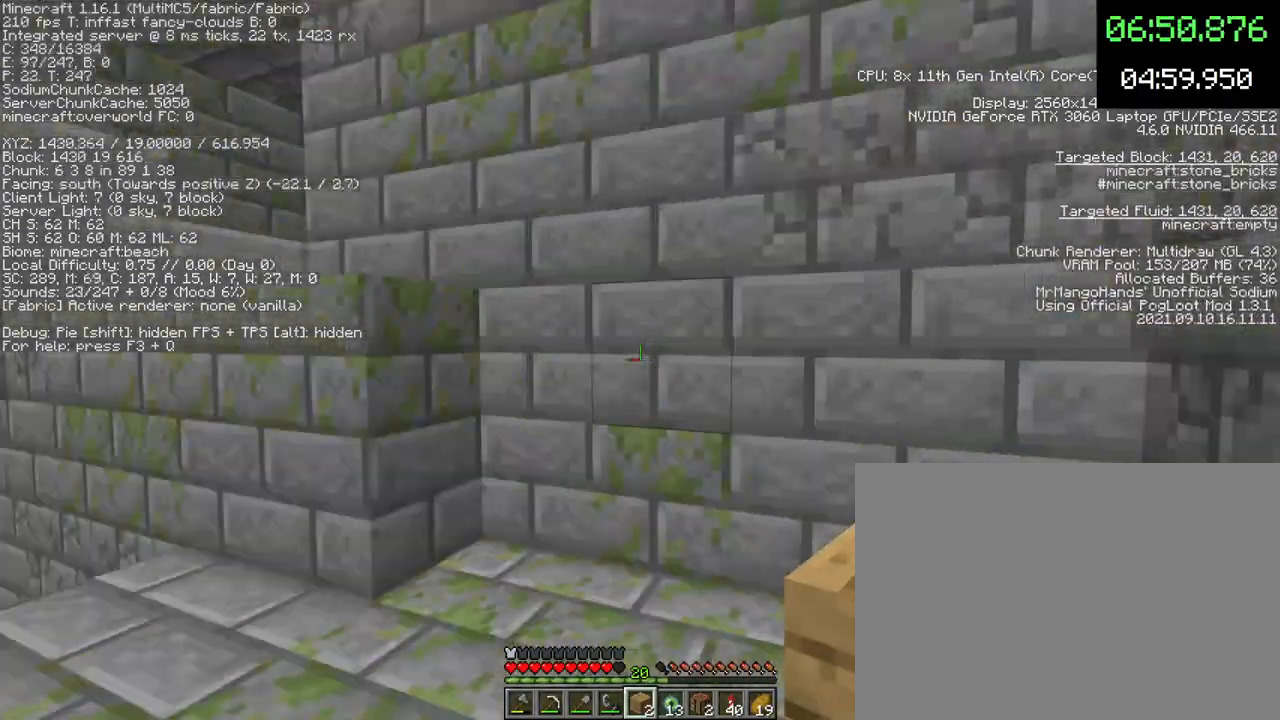
{"keys": [], "mouse": [], "events": [[133, "s", "up"], [233, "w", "down"], [300, "d", "up"], [300, "w", "up"]]}
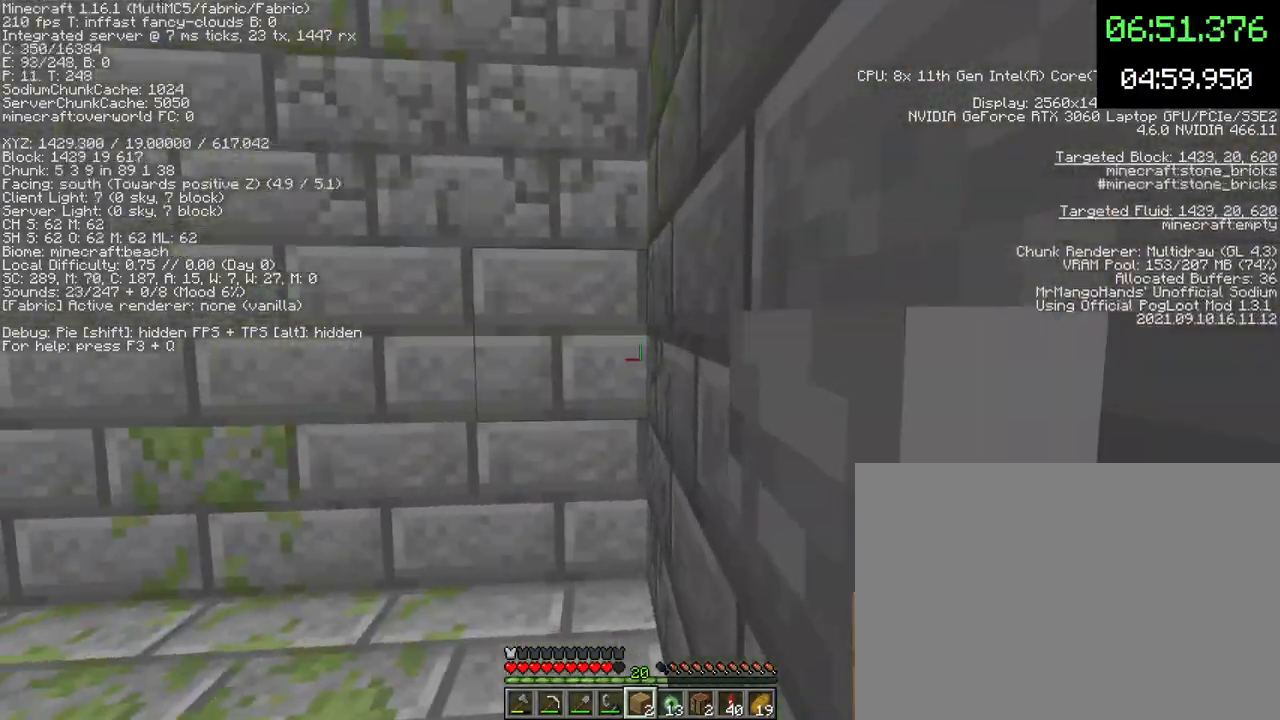
{"keys": ["d", "w"], "mouse": [], "events": [[200, "mouse_right", "down"], [233, "d", "down"], [233, "w", "down"], [267, "mouse_right", "up"]]}
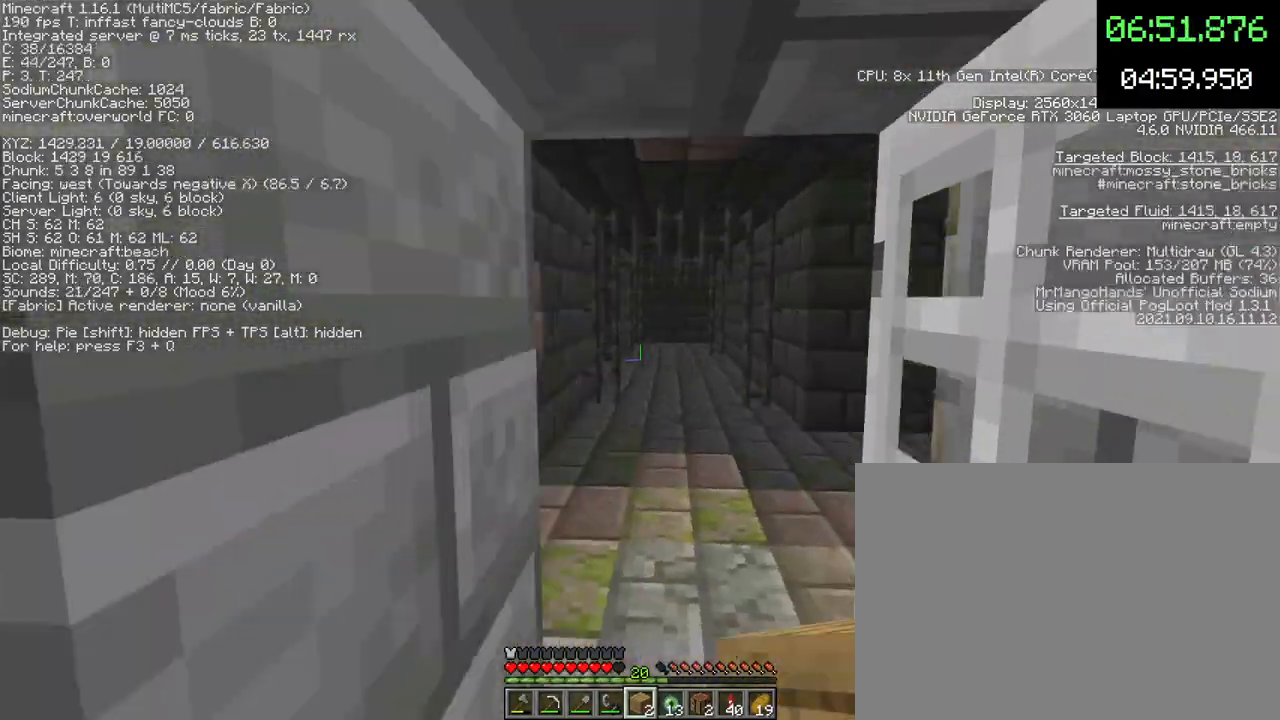
{"keys": ["a", "w"], "mouse": [], "events": [[33, "d", "up"], [267, "space", "down"], [433, "a", "down"], [433, "space", "up"]]}
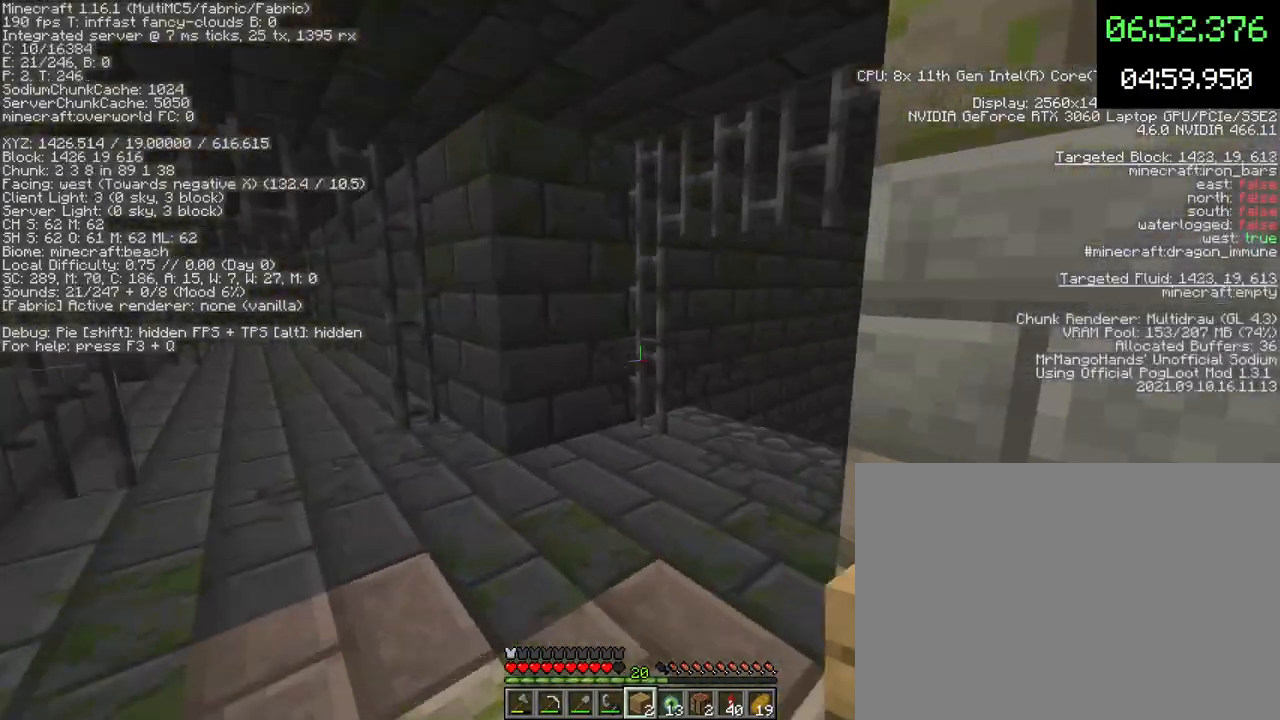
{"keys": ["d", "w"], "mouse": [], "events": [[400, "a", "up"], [400, "d", "down"]]}
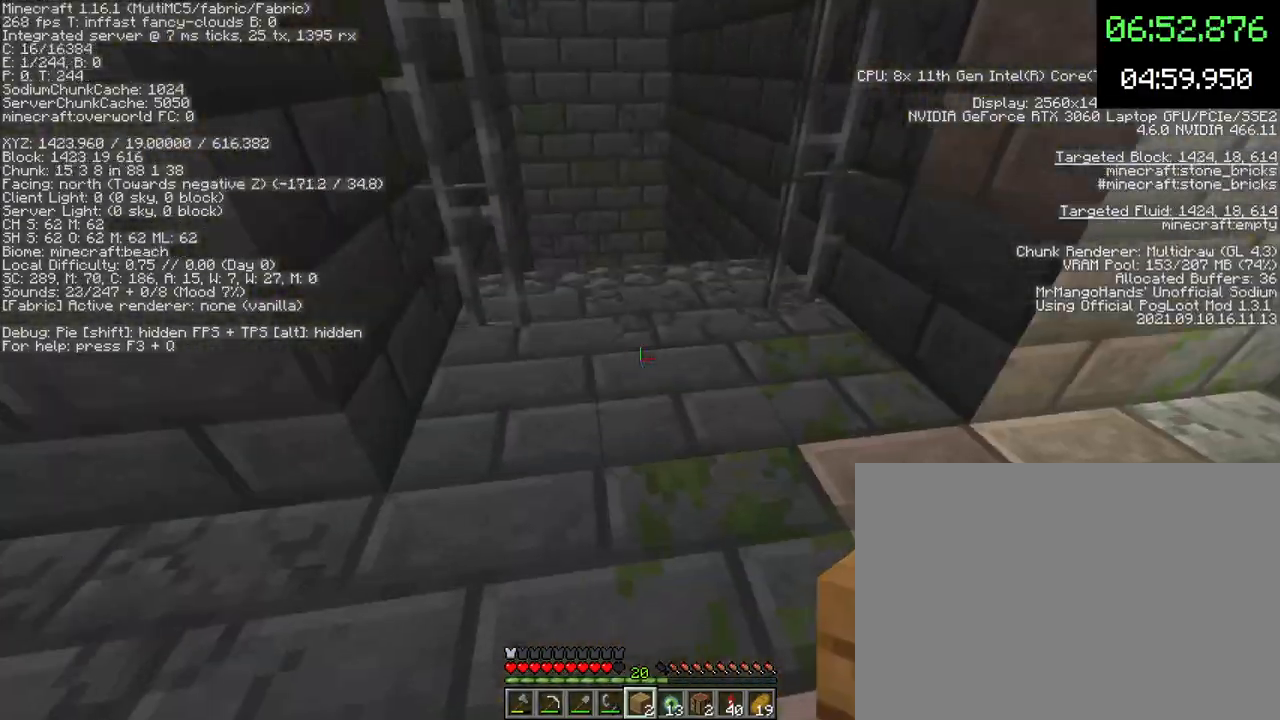
{"keys": ["a", "w"], "mouse": [], "events": [[333, "d", "up"], [433, "a", "down"]]}
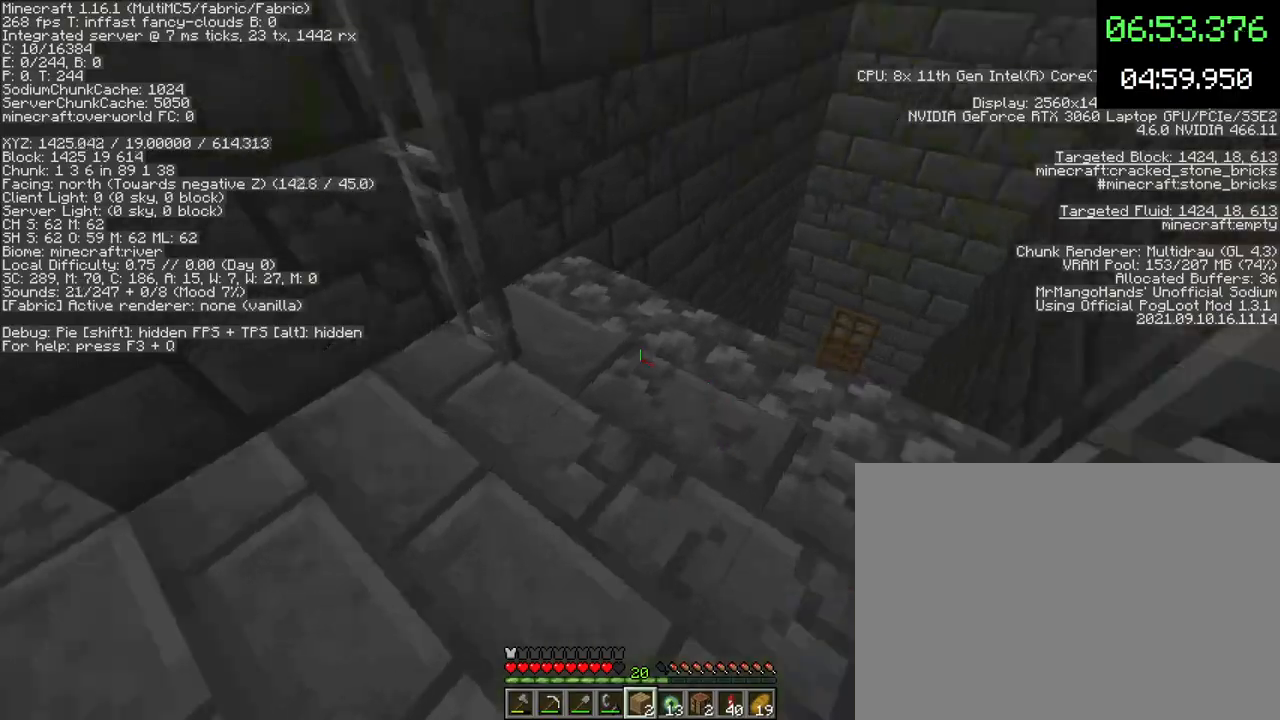
{"keys": ["w"], "mouse": [], "events": [[300, "a", "up"]]}
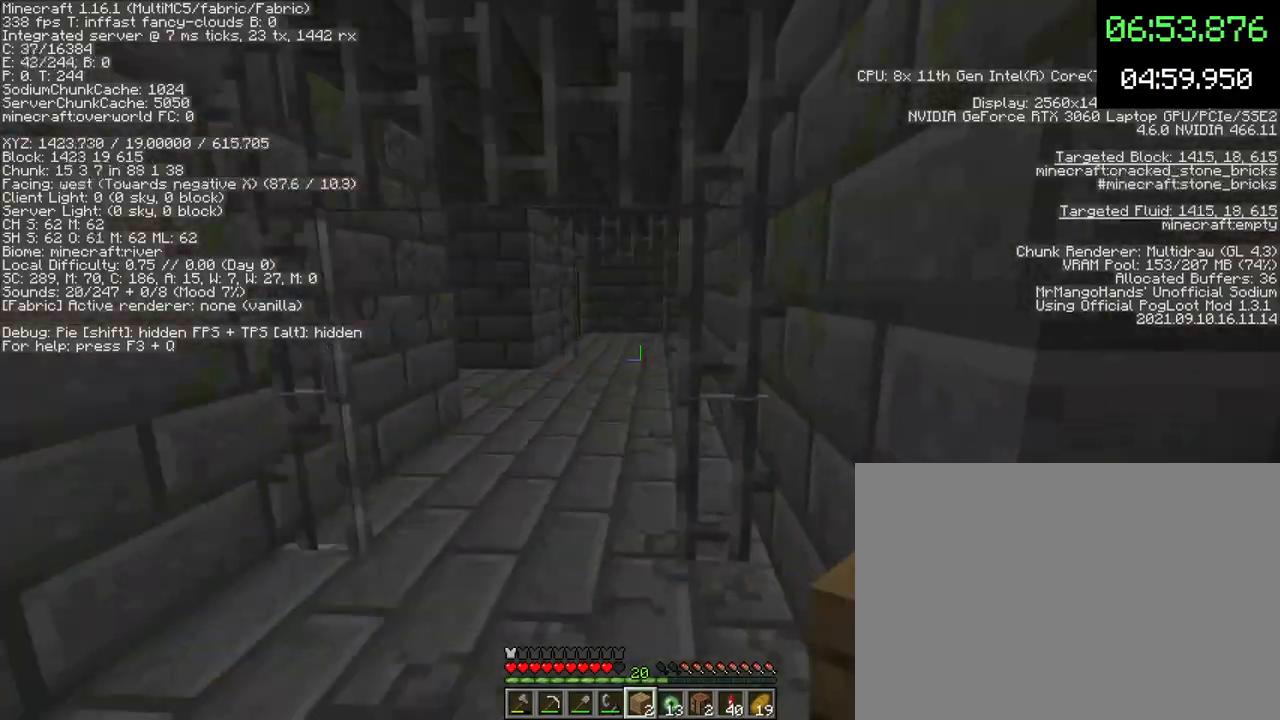
{"keys": ["w"], "mouse": [], "events": [[400, "space", "down"], [500, "space", "up"]]}
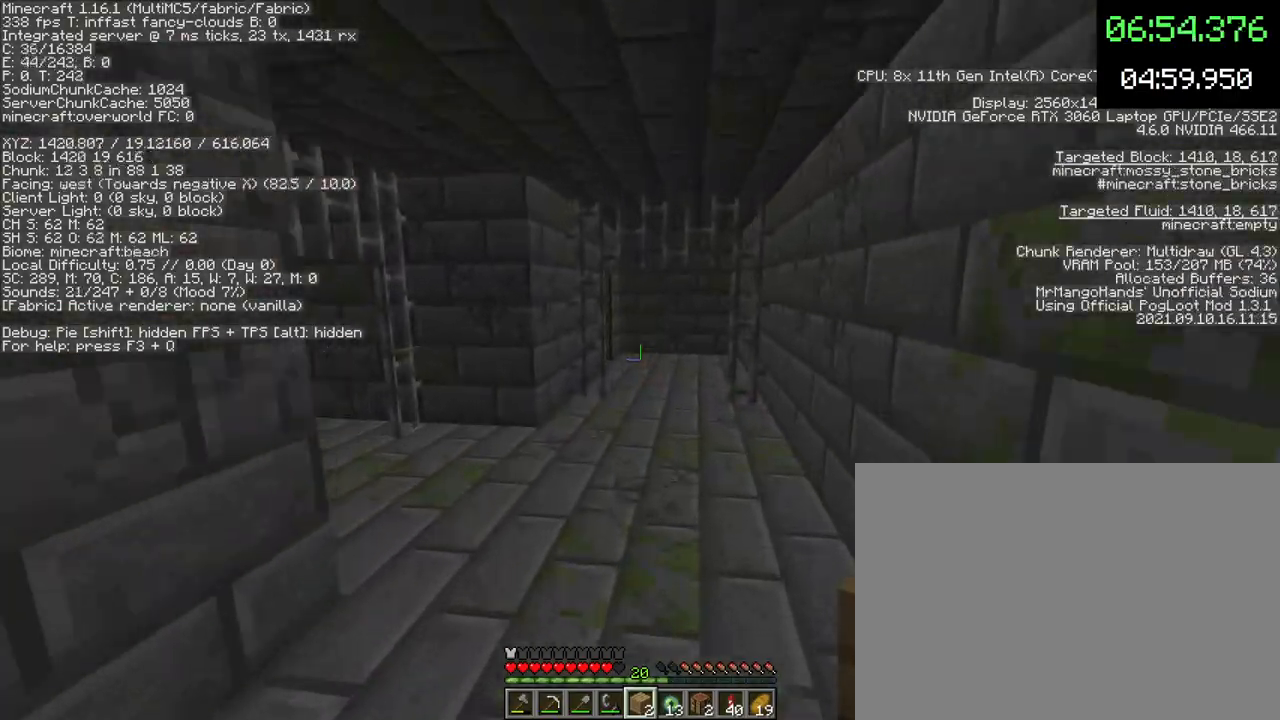
{"keys": ["d", "w"], "mouse": [], "events": [[167, "d", "down"]]}
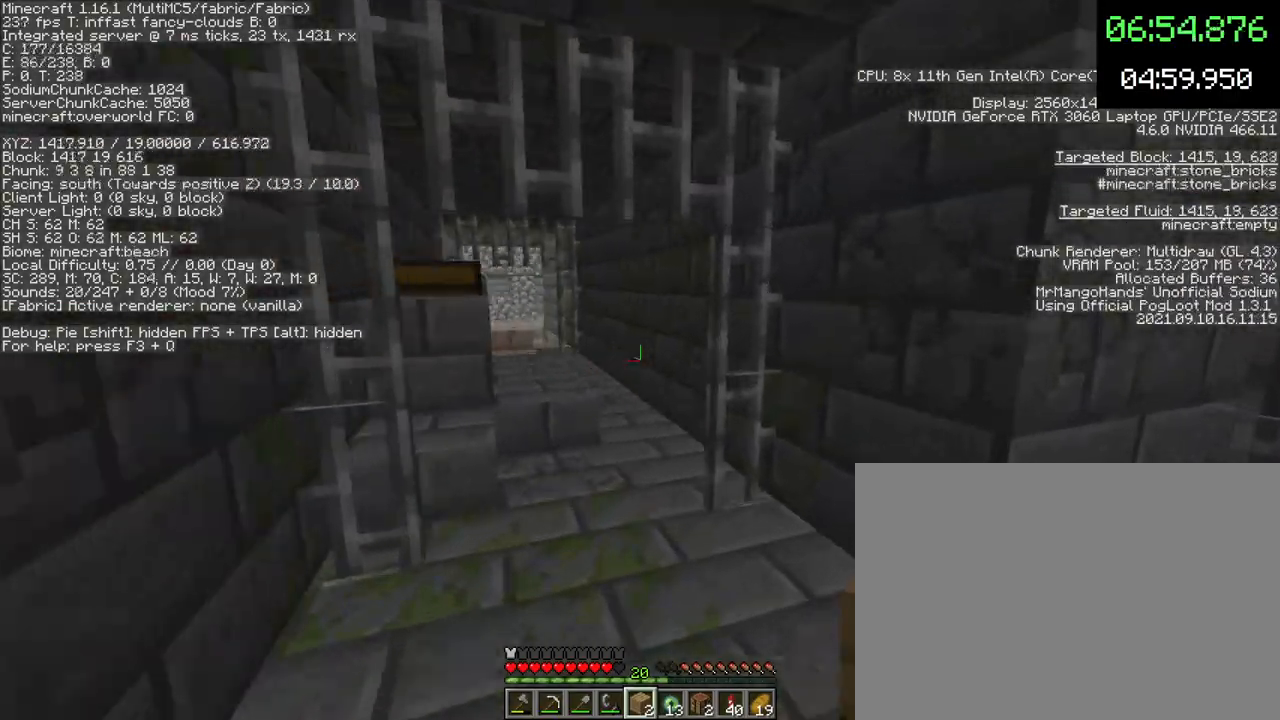
{"keys": ["w"], "mouse": [], "events": [[167, "d", "up"]]}
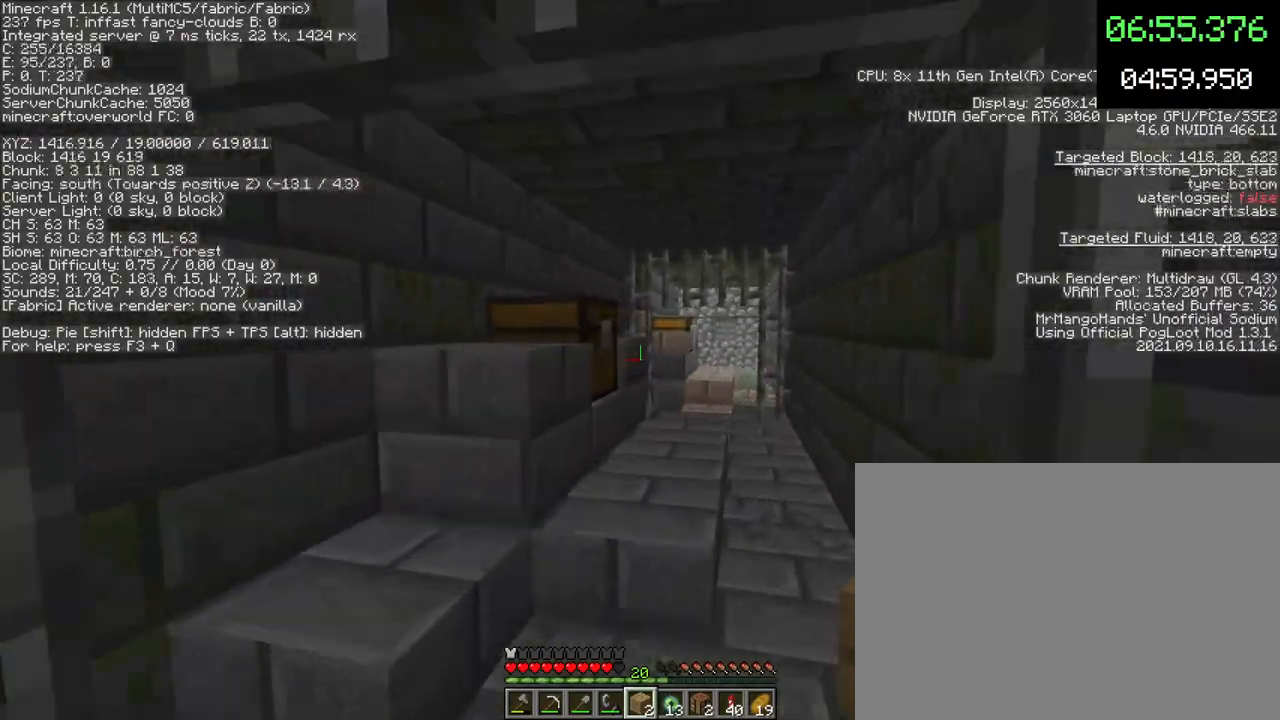
{"keys": ["w"], "mouse": [], "events": [[233, "space", "down"], [433, "space", "up"]]}
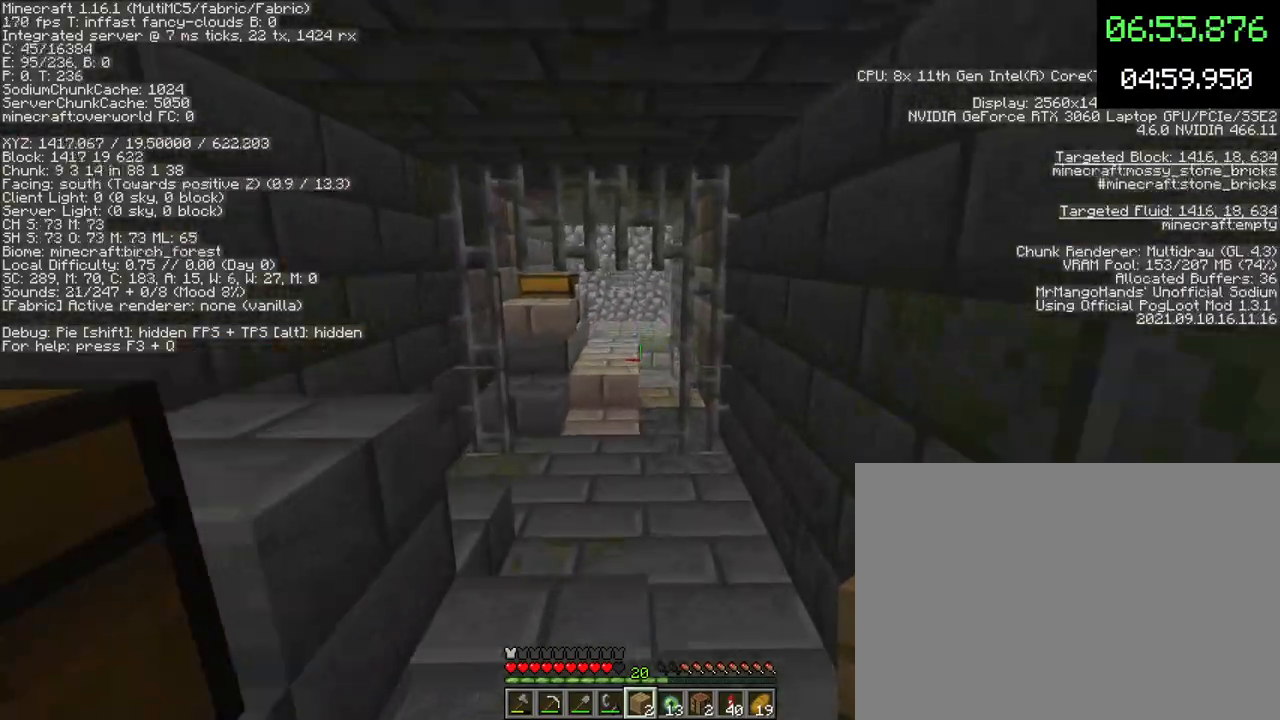
{"keys": ["w"], "mouse": [], "events": []}
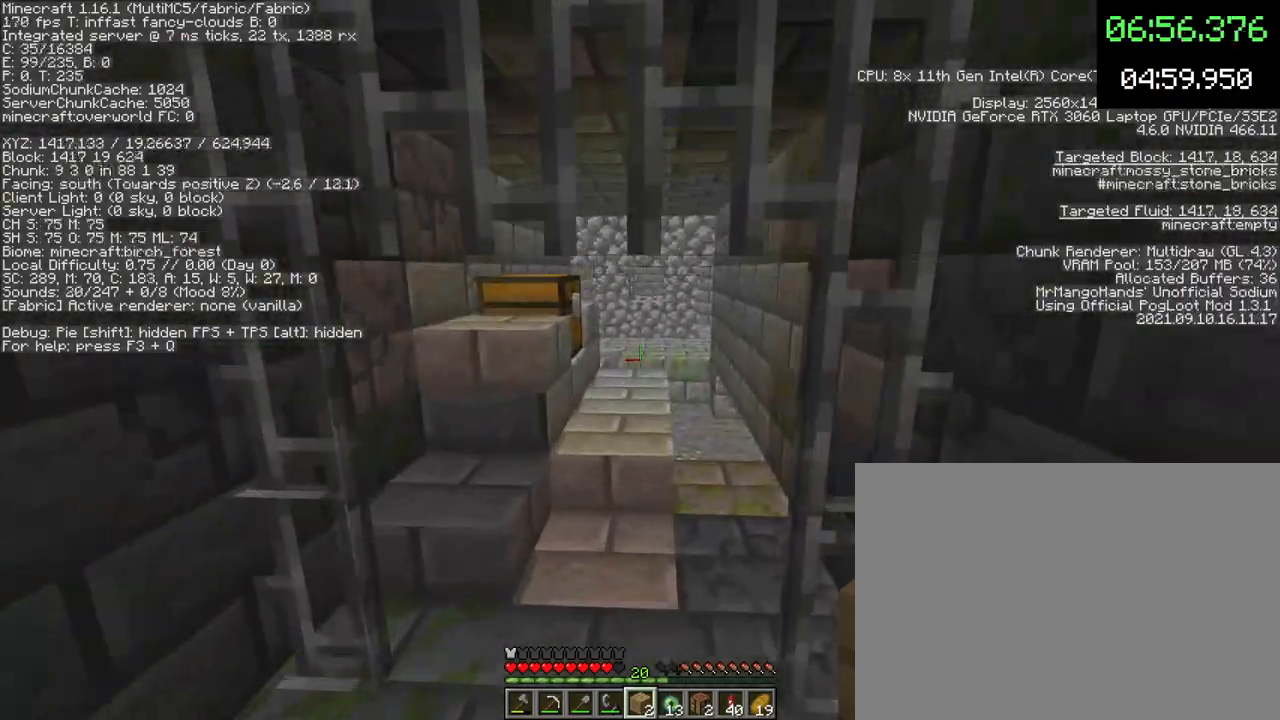
{"keys": ["w"], "mouse": [], "events": [[367, "space", "down"], [500, "space", "up"]]}
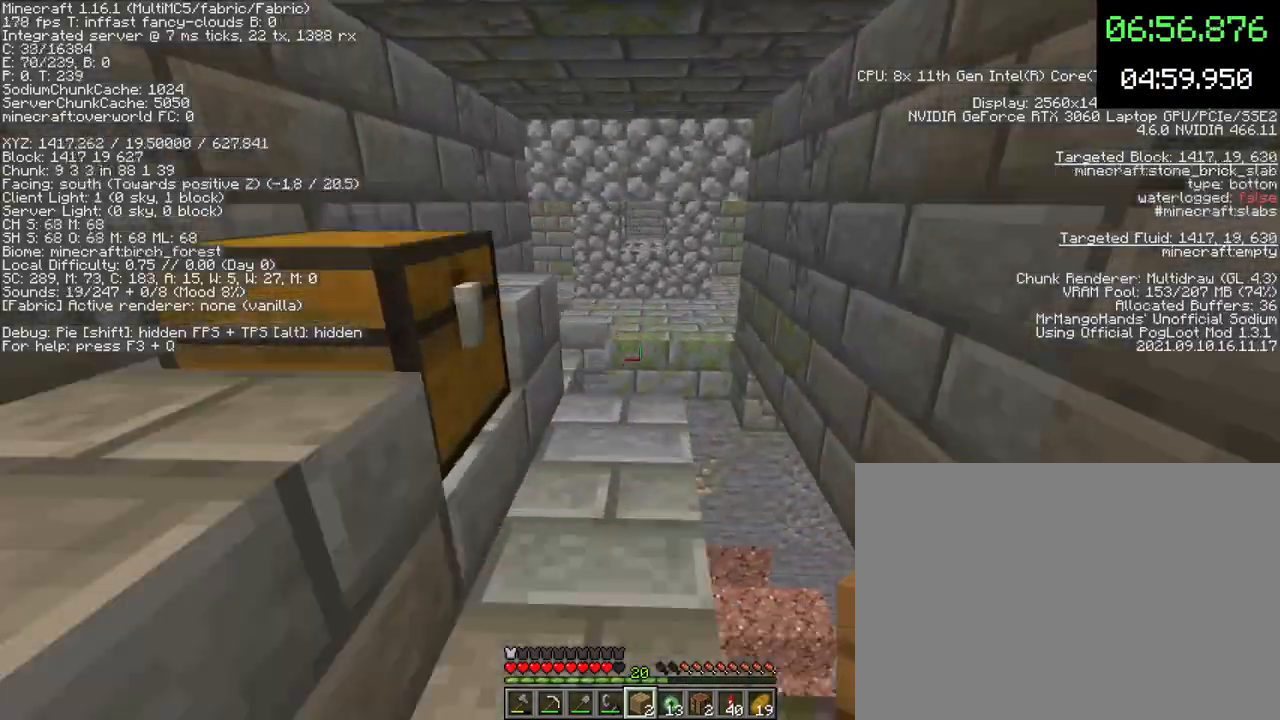
{"keys": ["w"], "mouse": [], "events": []}